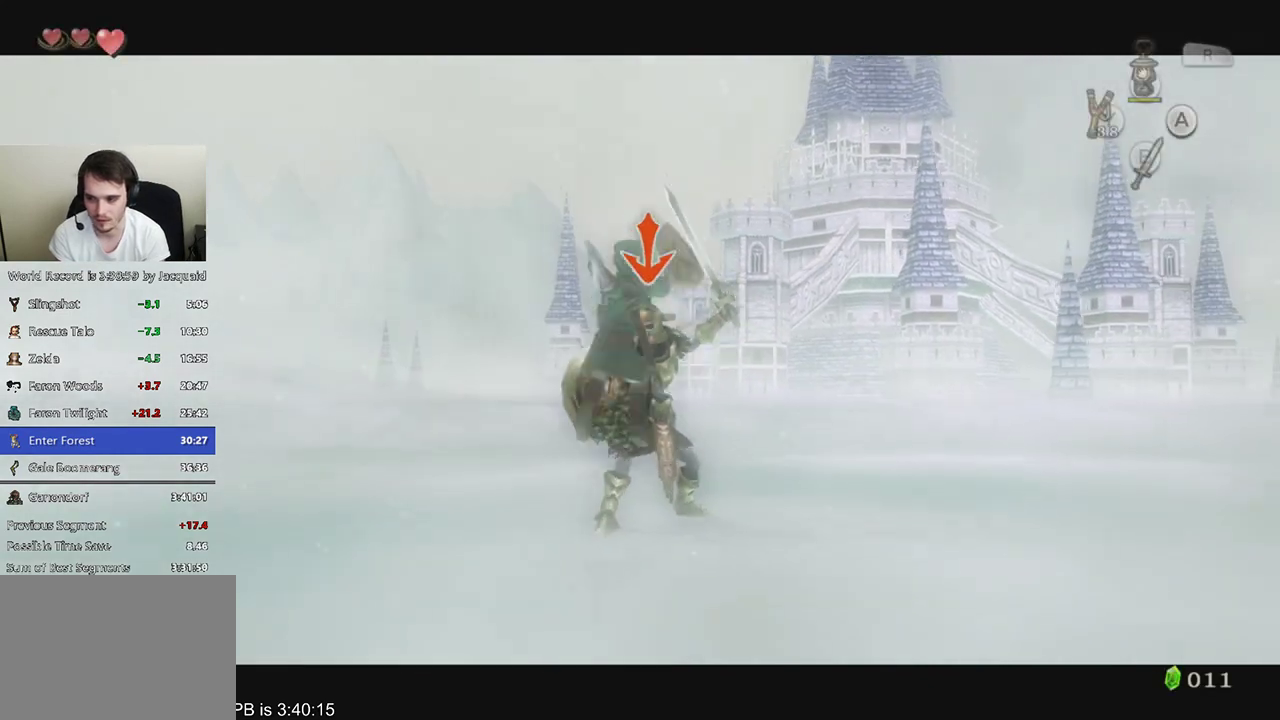
Gameplay with a controller (Xbox layout); each line is a JSON object with the inputs held at the frame after it (dt_ms = milliseconds from this image to that frame). "events" lists button and stick changes between this image and that frame as [ms after this image, input, new state], when the widget could be followed in between. Not read: L3 R3.
{"dt_ms": 500, "buttons": [], "left_stick": "center", "right_stick": "center", "events": []}
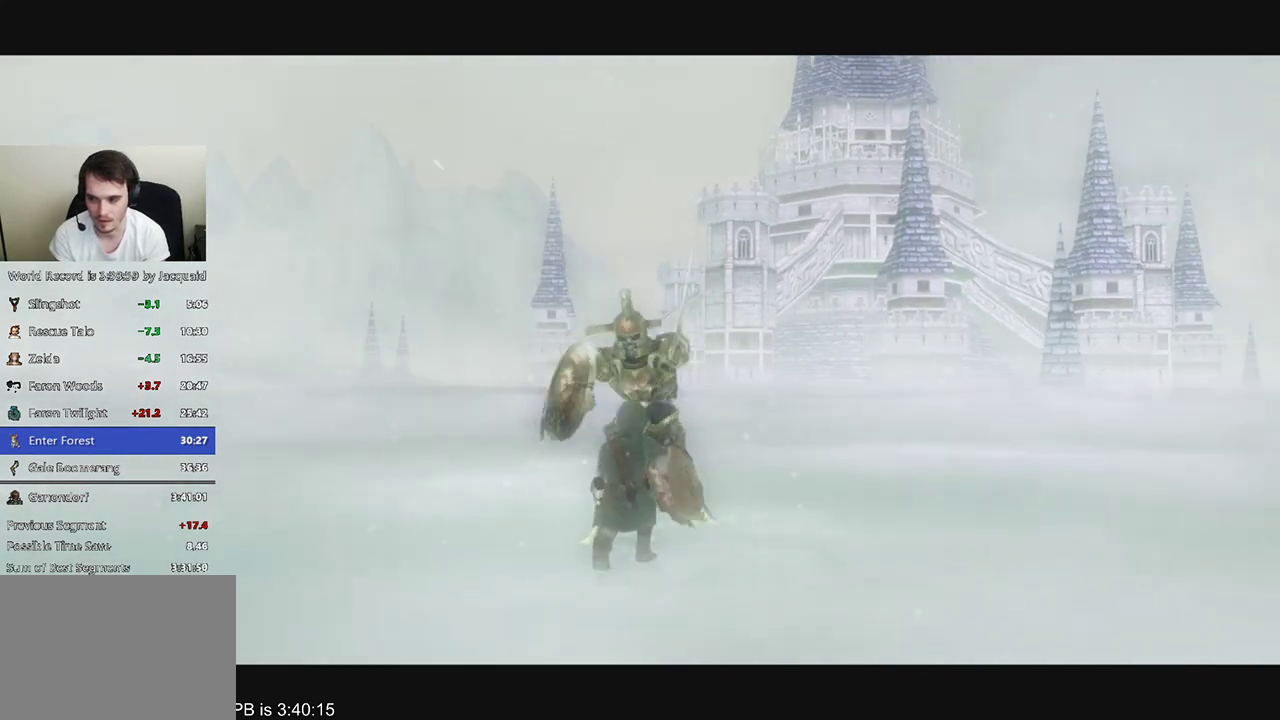
{"dt_ms": 500, "buttons": [], "left_stick": "center", "right_stick": "center", "events": []}
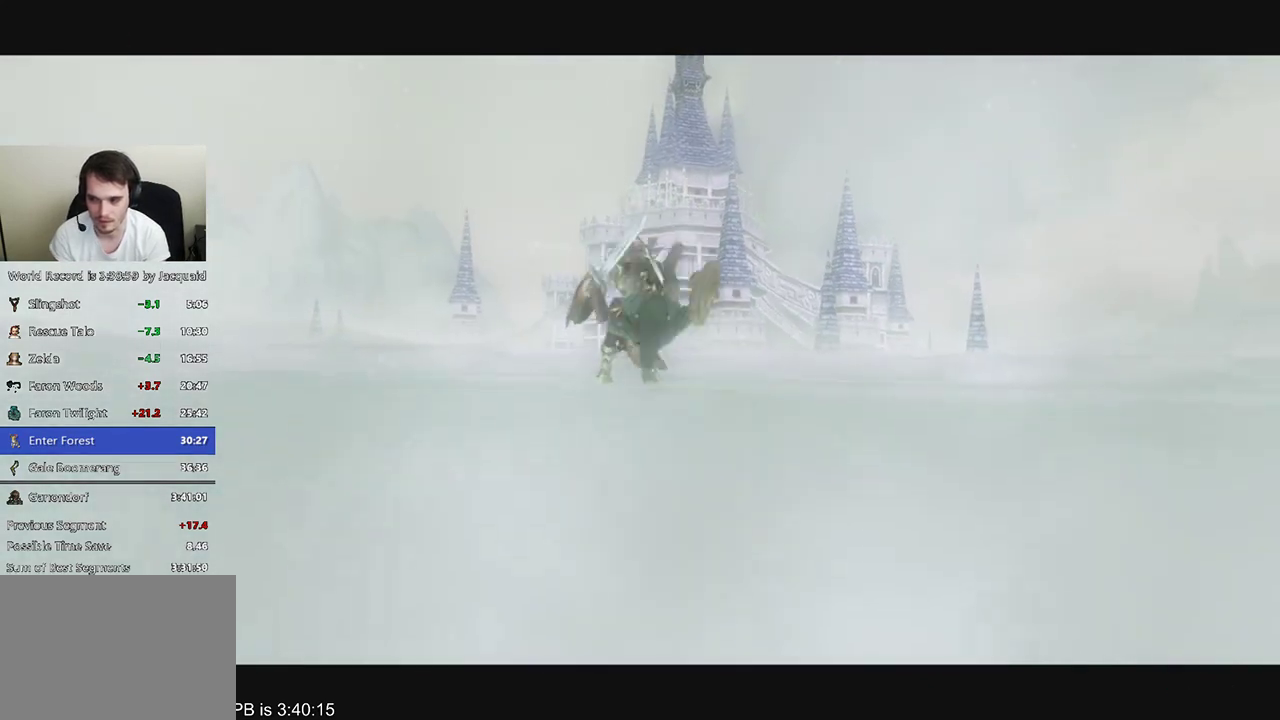
{"dt_ms": 1000, "buttons": ["A"], "left_stick": "center", "right_stick": "center", "events": [[400, "R2", "down"], [633, "R2", "up"], [700, "A", "down"], [733, "A", "up"], [733, "R2", "down"], [800, "R2", "up"], [1000, "A", "down"]]}
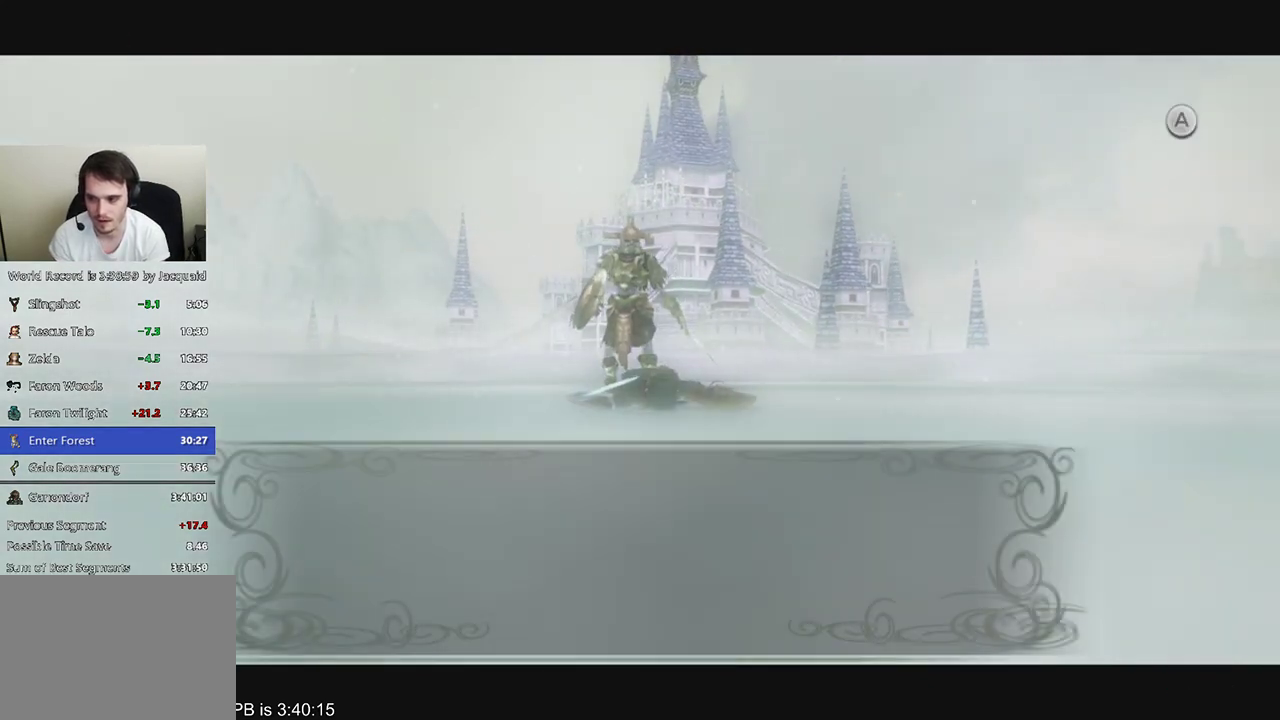
{"dt_ms": 500, "buttons": [], "left_stick": "center", "right_stick": "center", "events": [[33, "A", "up"], [33, "R2", "down"], [167, "R2", "up"], [200, "A", "down"], [267, "A", "up"], [300, "A", "down"], [367, "A", "up"], [400, "A", "down"], [433, "A", "up"]]}
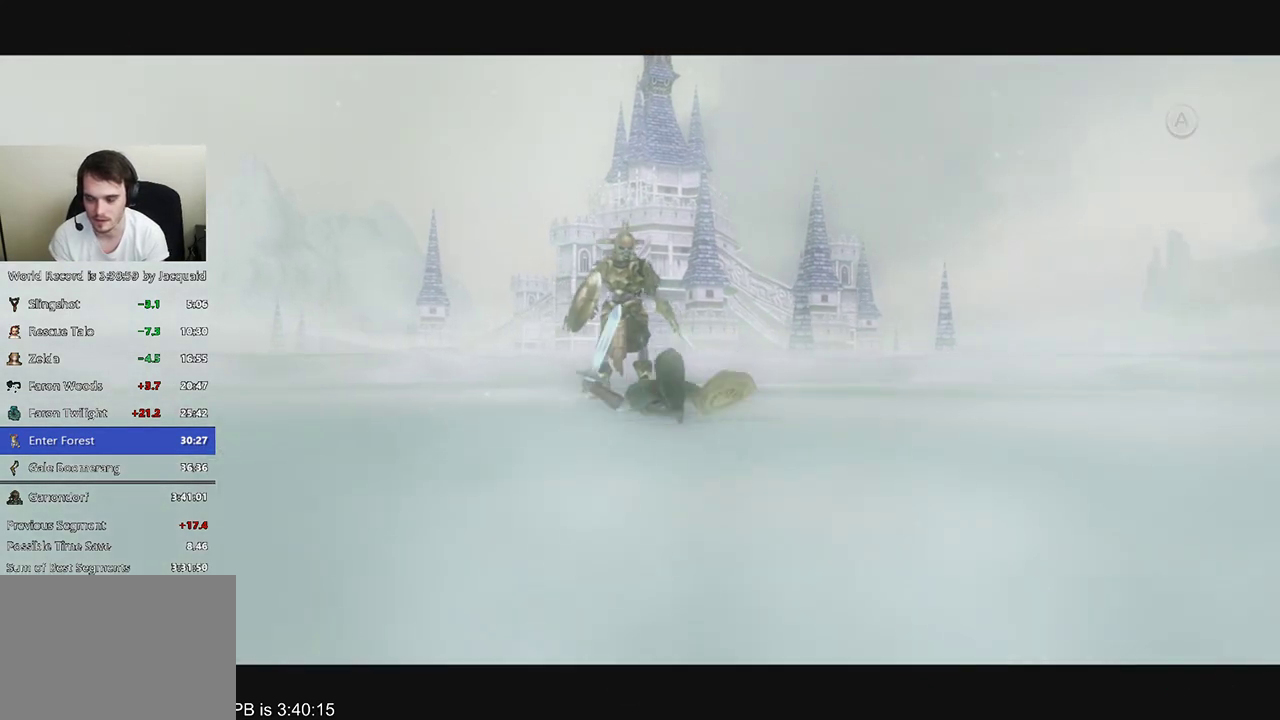
{"dt_ms": 500, "buttons": [], "left_stick": "center", "right_stick": "center", "events": []}
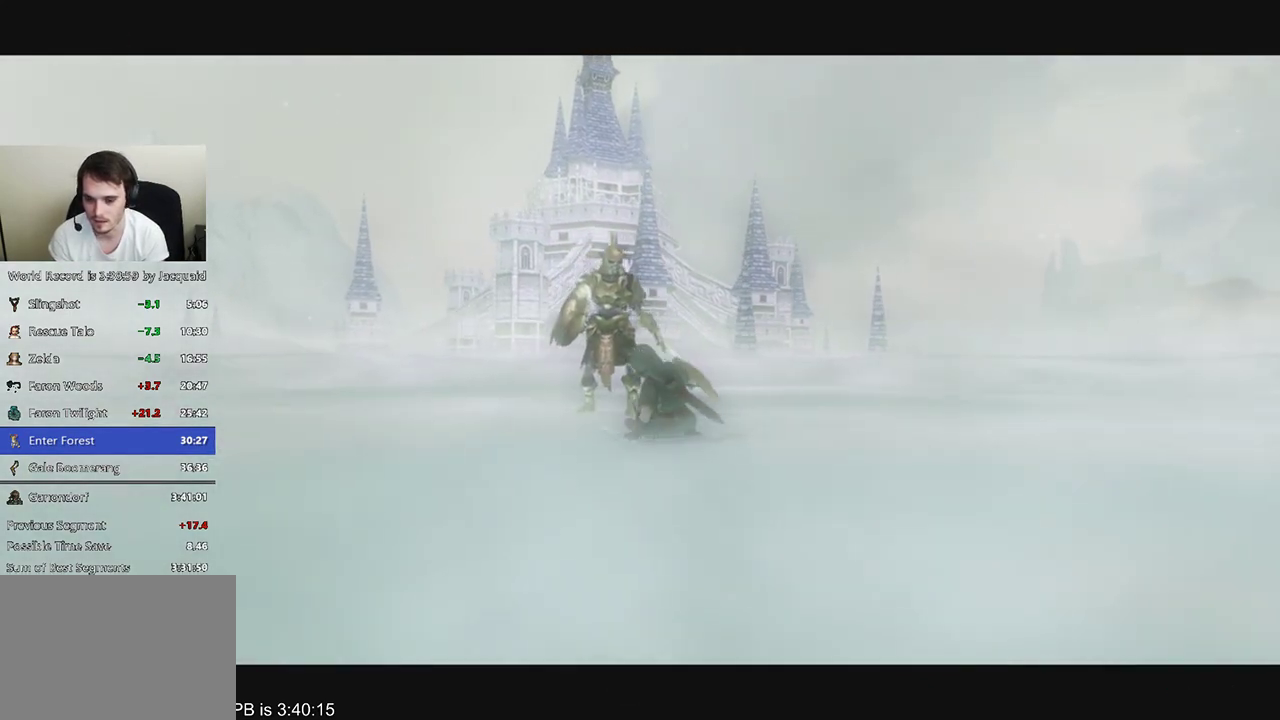
{"dt_ms": 1000, "buttons": ["A"], "left_stick": "center", "right_stick": "center", "events": [[100, "A", "down"], [167, "A", "up"], [200, "A", "down"], [233, "A", "up"], [500, "R2", "down"], [767, "A", "down"], [800, "A", "up"], [833, "R2", "up"], [900, "R2", "down"], [967, "A", "down"], [967, "R2", "up"]]}
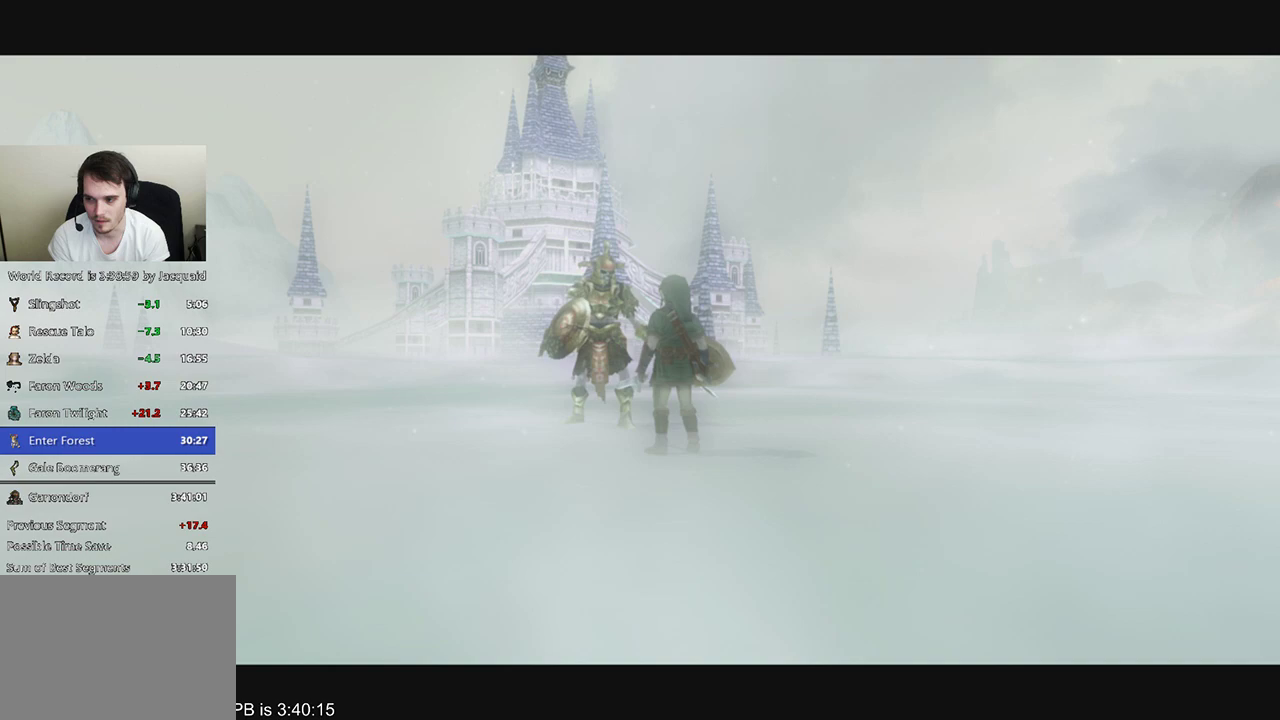
{"dt_ms": 500, "buttons": [], "left_stick": "center", "right_stick": "center", "events": [[33, "A", "up"]]}
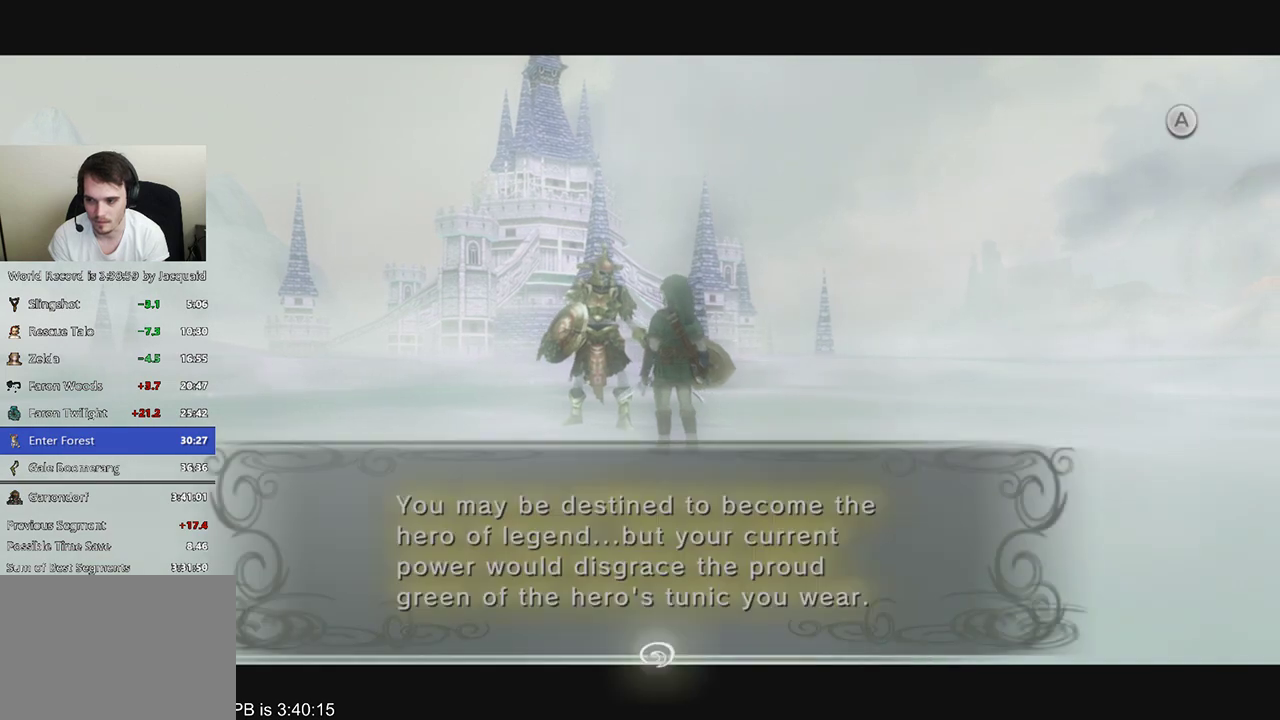
{"dt_ms": 500, "buttons": [], "left_stick": "center", "right_stick": "center", "events": []}
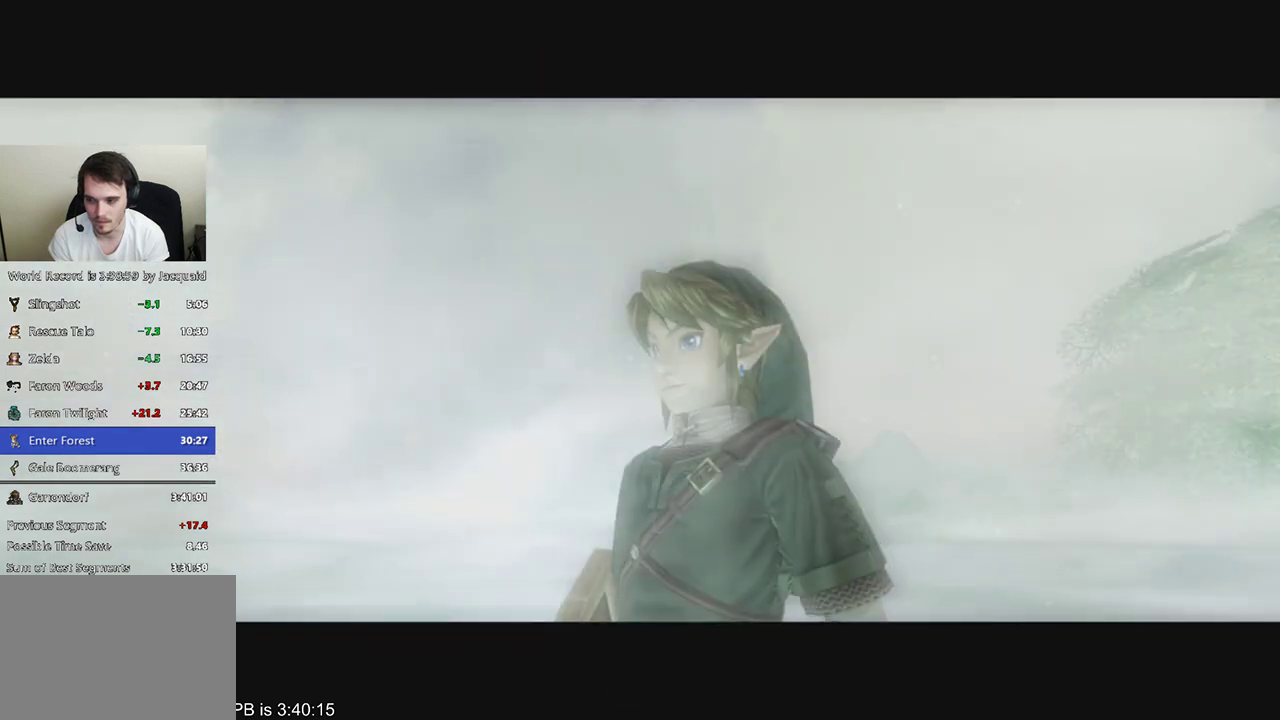
{"dt_ms": 1000, "buttons": [], "left_stick": "center", "right_stick": "center", "events": [[167, "A", "down"], [233, "A", "up"], [267, "A", "down"], [300, "A", "up"], [433, "R2", "down"], [500, "A", "down"], [533, "A", "up"], [567, "R2", "up"], [633, "A", "down"], [667, "A", "up"], [700, "A", "down"], [767, "A", "up"], [800, "A", "down"], [867, "A", "up"], [900, "A", "down"], [933, "A", "up"]]}
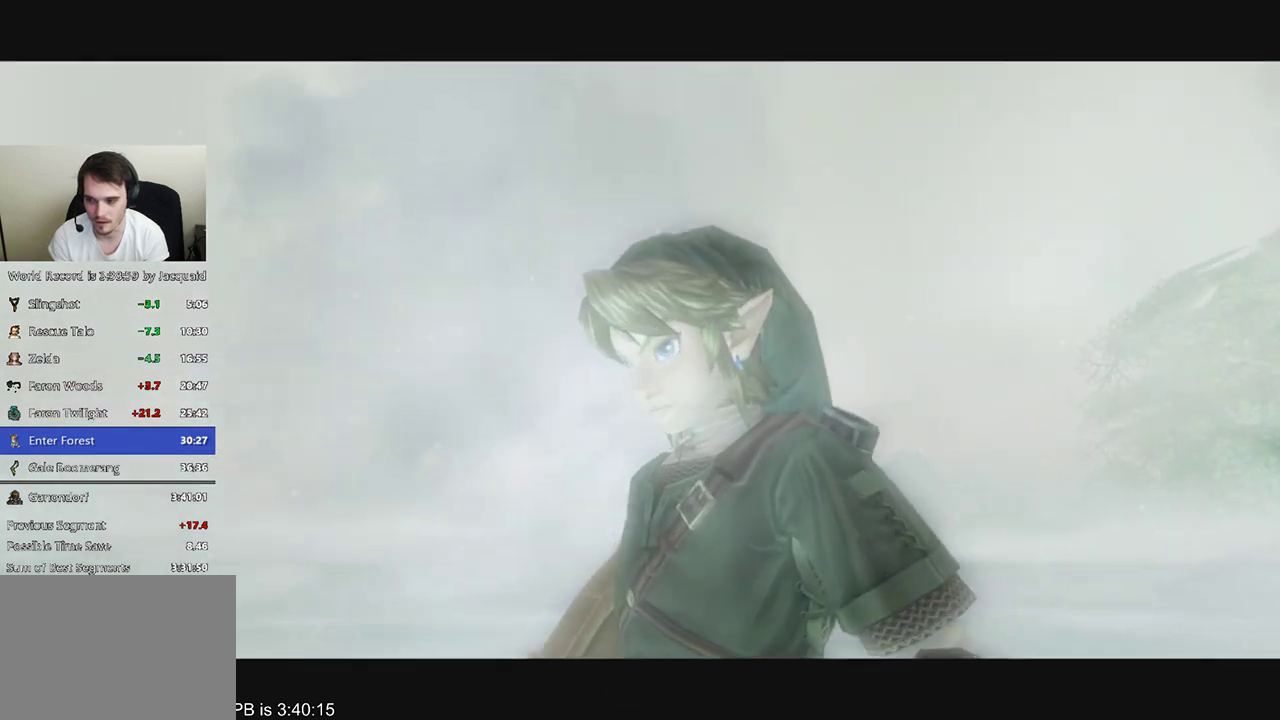
{"dt_ms": 500, "buttons": [], "left_stick": "center", "right_stick": "center", "events": [[67, "R2", "down"], [200, "R2", "up"], [267, "A", "down"], [300, "A", "up"], [333, "A", "down"], [400, "A", "up"], [433, "A", "down"], [467, "A", "up"]]}
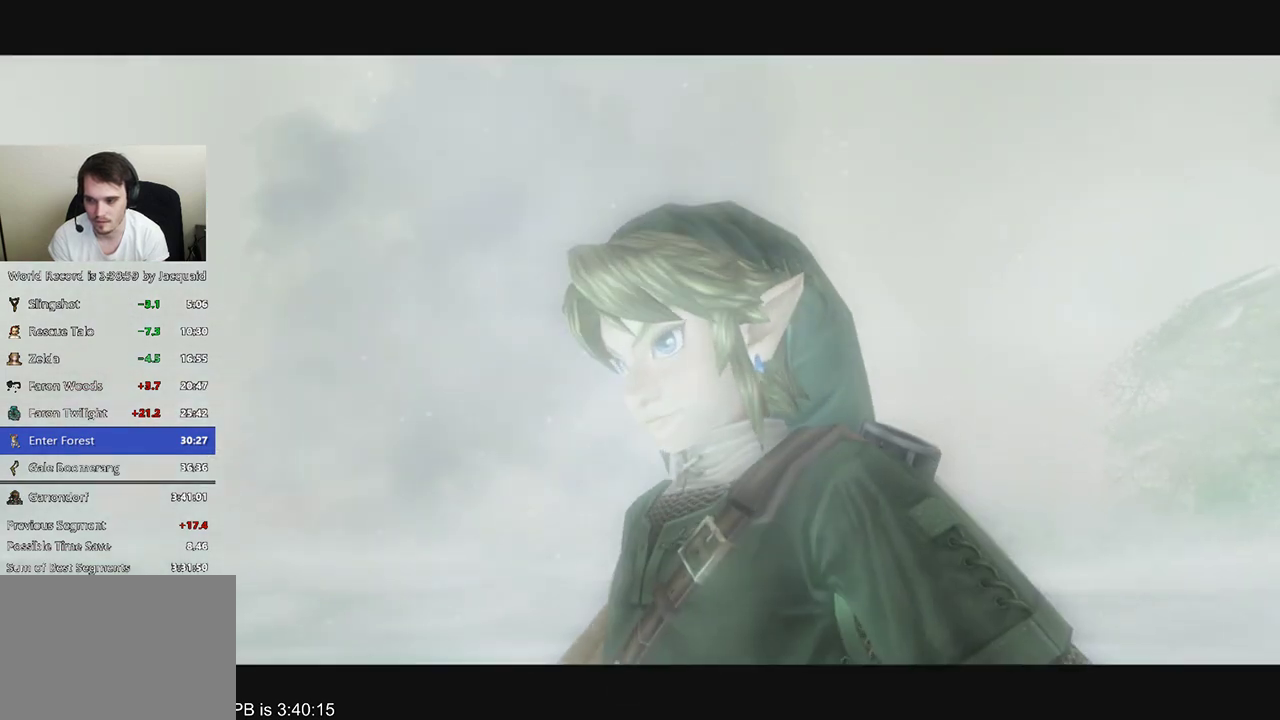
{"dt_ms": 500, "buttons": [], "left_stick": "center", "right_stick": "center", "events": [[67, "A", "down"], [100, "A", "up"], [100, "R2", "down"], [300, "A", "down"], [333, "A", "up"], [367, "A", "down"], [367, "R2", "up"], [433, "A", "up"], [467, "A", "down"], [500, "A", "up"]]}
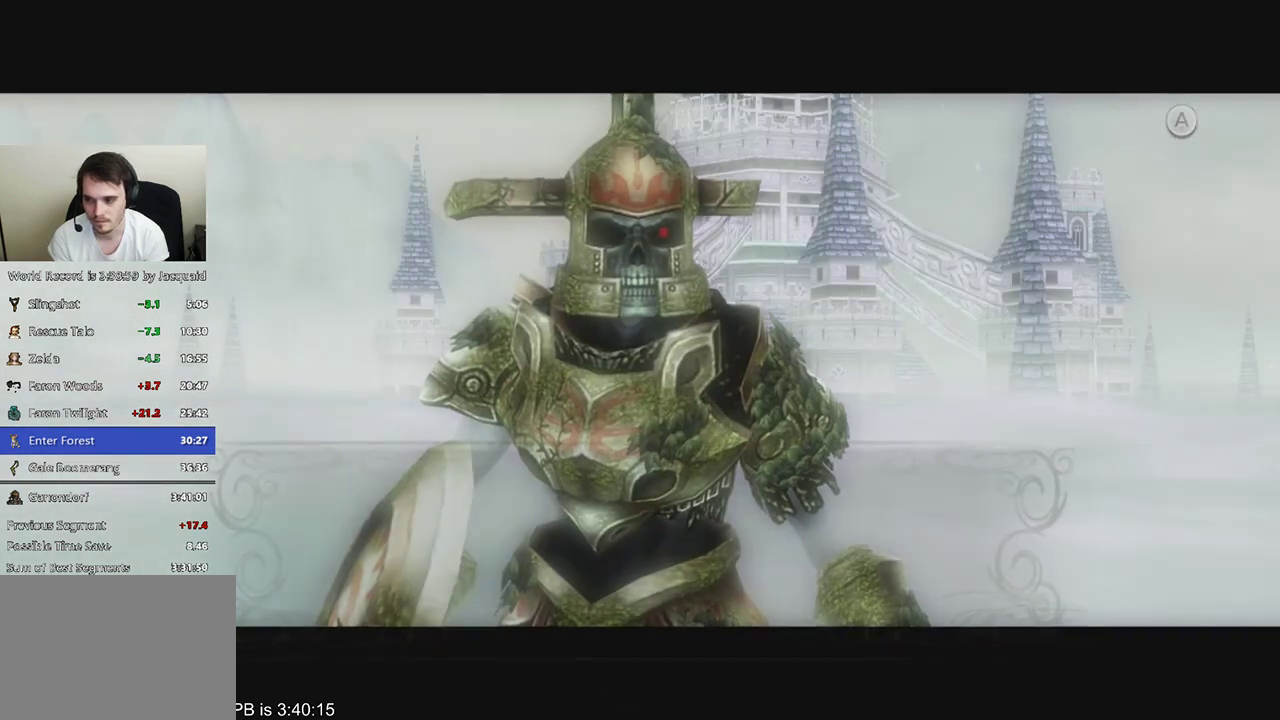
{"dt_ms": 500, "buttons": ["A"], "left_stick": "center", "right_stick": "center", "events": [[67, "A", "down"], [100, "A", "up"], [100, "R2", "down"], [200, "A", "down"], [233, "A", "up"], [300, "A", "down"], [333, "A", "up"], [367, "A", "down"], [367, "R2", "up"], [433, "A", "up"], [467, "A", "down"]]}
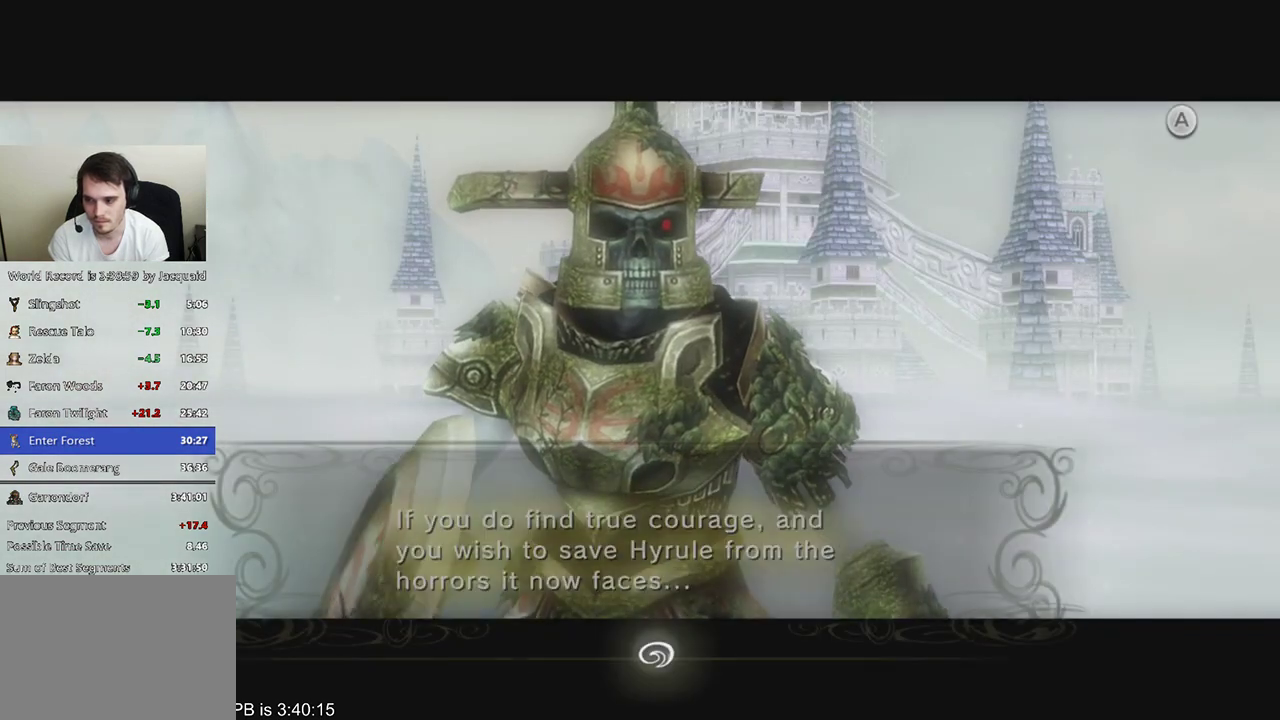
{"dt_ms": 500, "buttons": [], "left_stick": "center", "right_stick": "center", "events": [[67, "A", "up"], [100, "A", "down"], [133, "A", "up"], [233, "A", "down"], [300, "A", "up"], [333, "A", "down"], [367, "A", "up"], [400, "R2", "down"], [500, "R2", "up"]]}
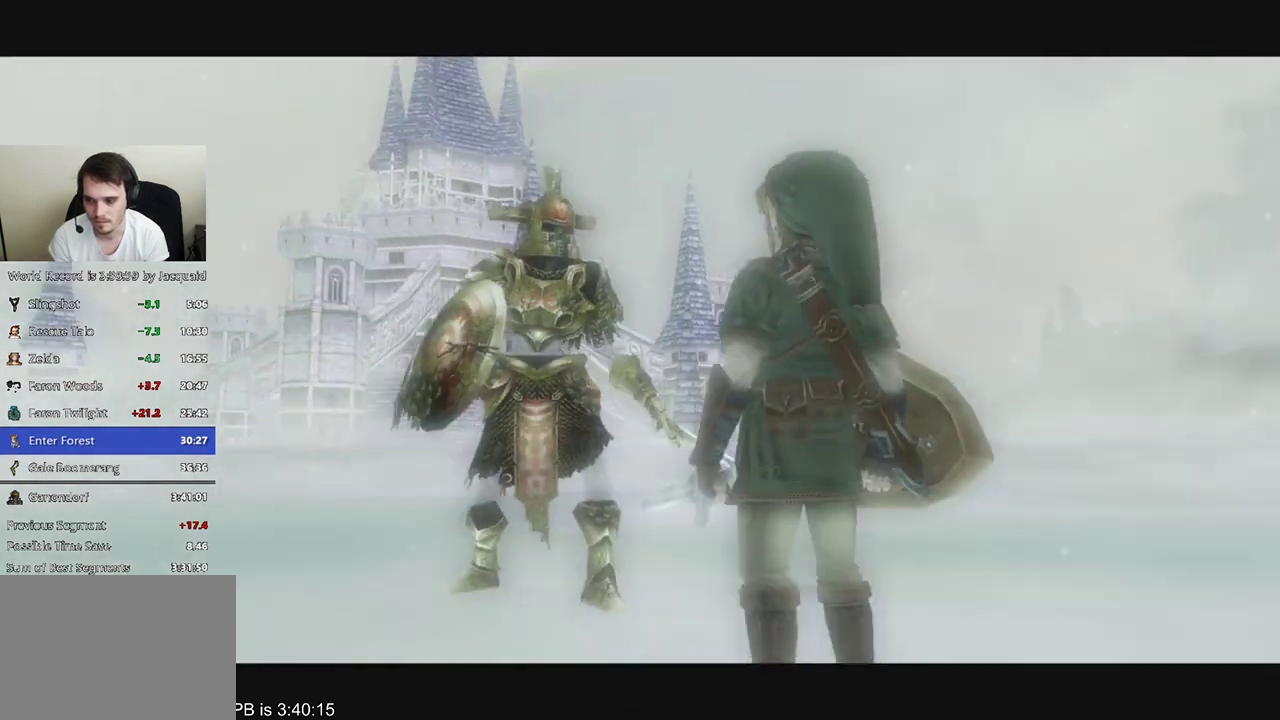
{"dt_ms": 500, "buttons": [], "left_stick": "center", "right_stick": "center", "events": [[67, "A", "down"], [100, "A", "up"], [133, "A", "down"], [200, "A", "up"], [233, "A", "down"], [267, "A", "up"], [267, "R2", "down"], [333, "A", "down"], [333, "R2", "up"], [400, "A", "up"], [433, "A", "down"], [500, "A", "up"]]}
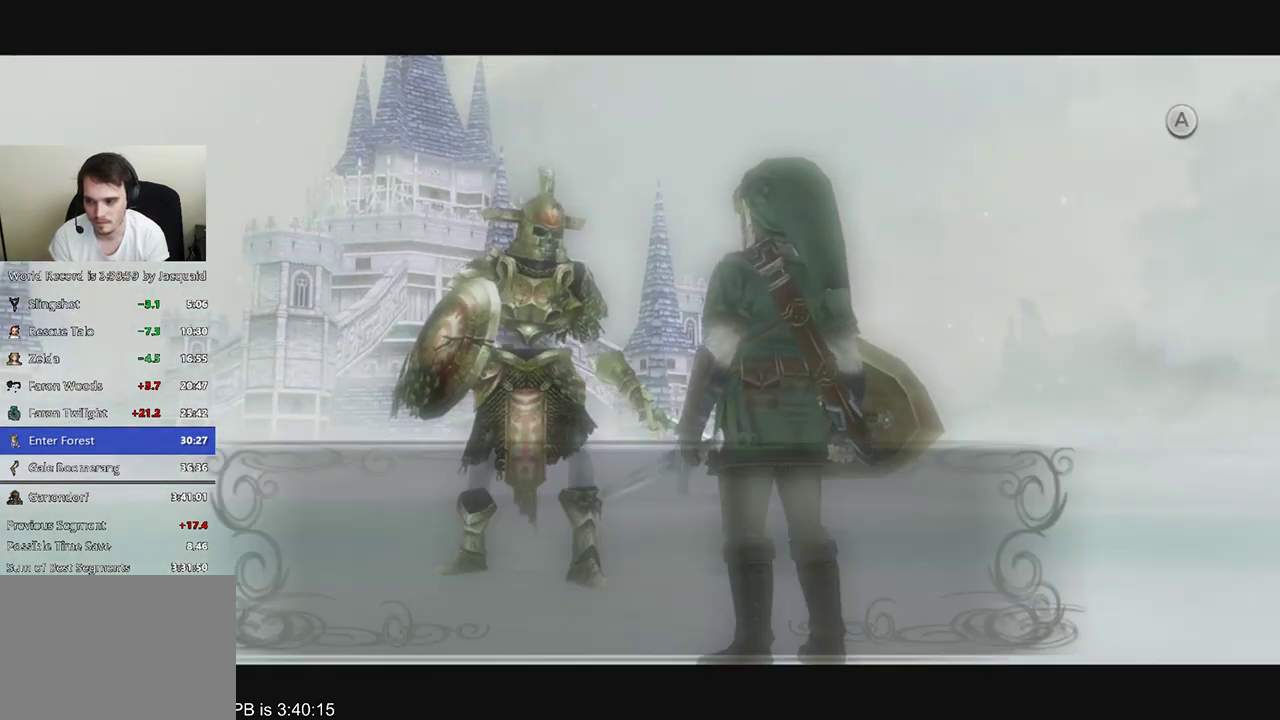
{"dt_ms": 500, "buttons": [], "left_stick": "center", "right_stick": "center", "events": [[33, "A", "down"], [100, "A", "up"]]}
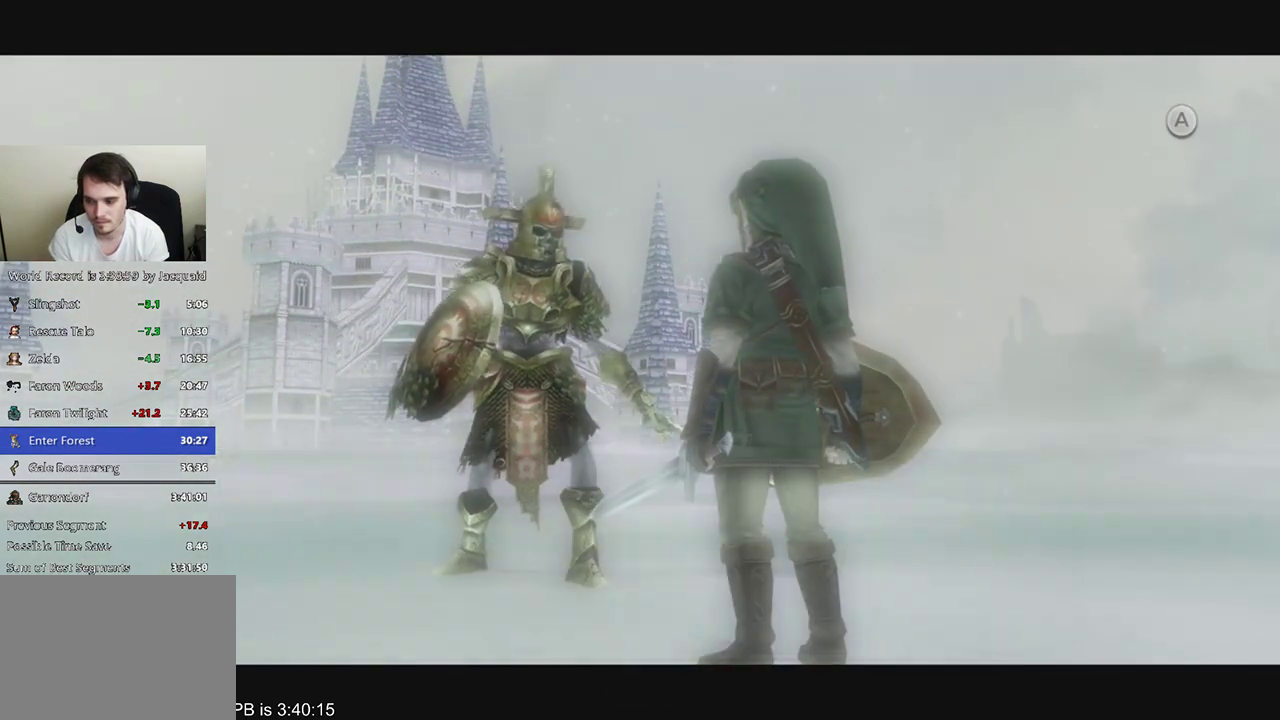
{"dt_ms": 500, "buttons": [], "left_stick": "center", "right_stick": "center"}
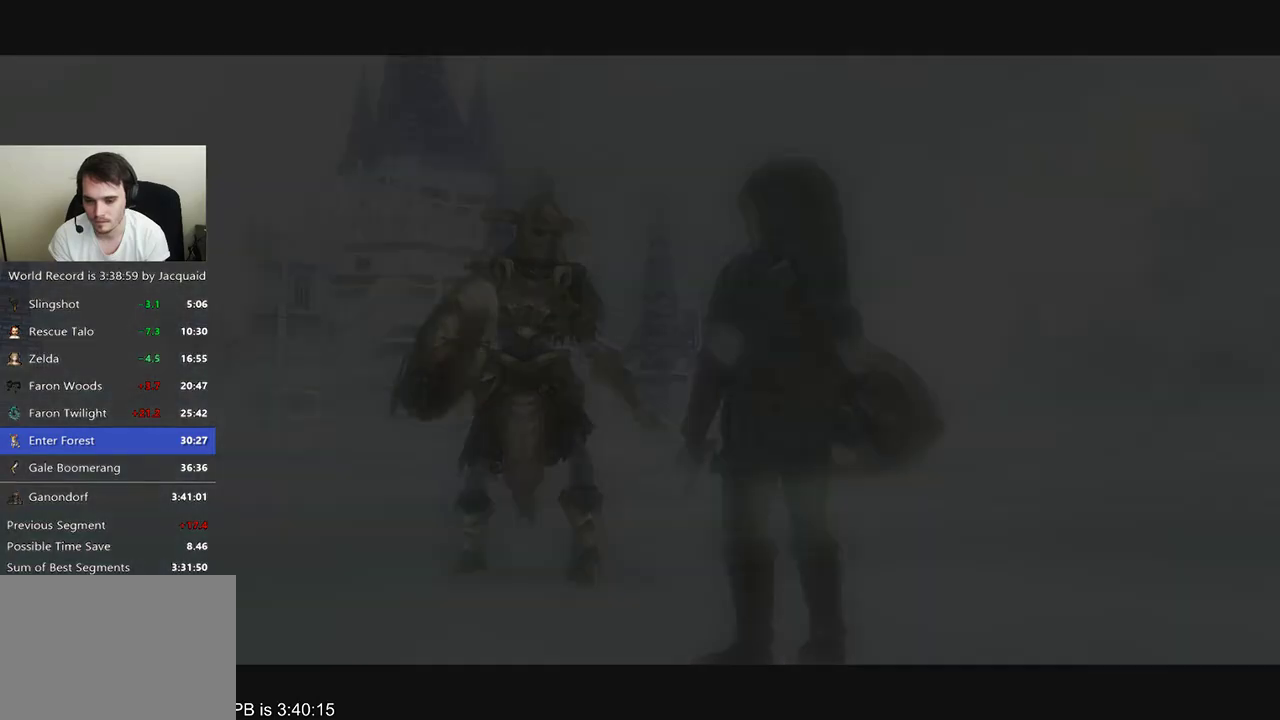
{"dt_ms": 500, "buttons": [], "left_stick": "center", "right_stick": "center", "events": []}
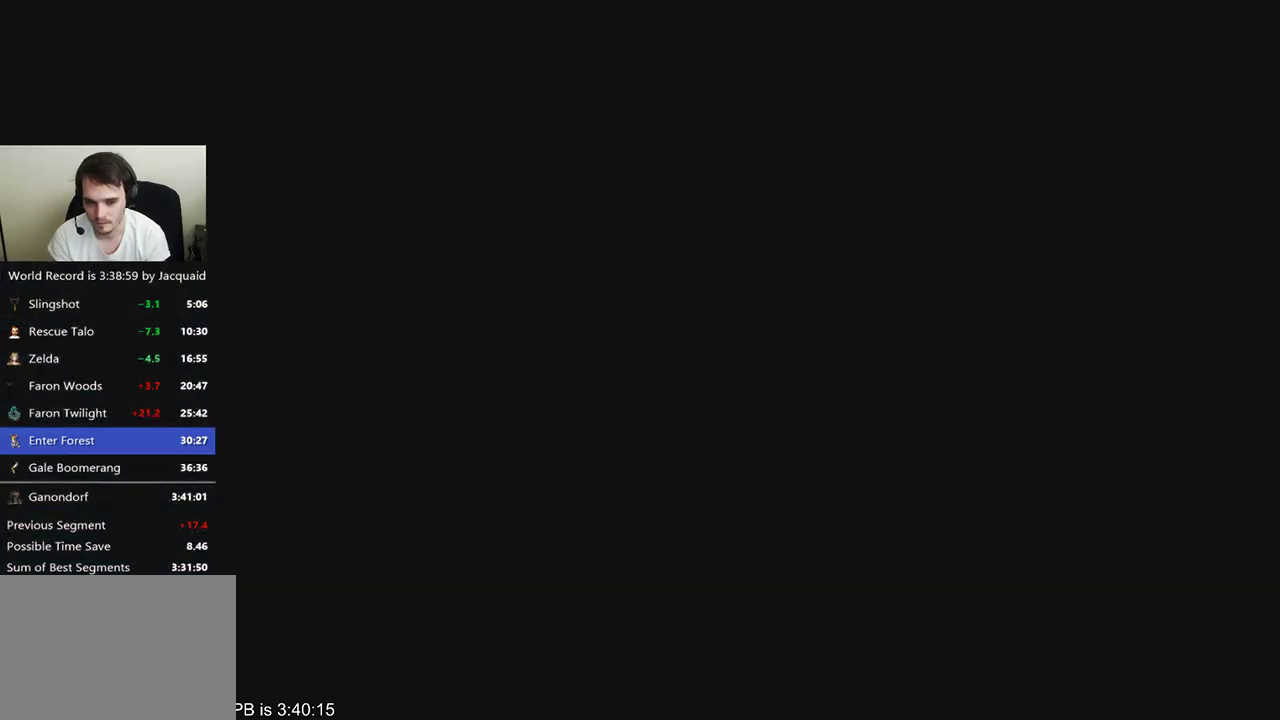
{"dt_ms": 500, "buttons": [], "left_stick": "center", "right_stick": "center", "events": []}